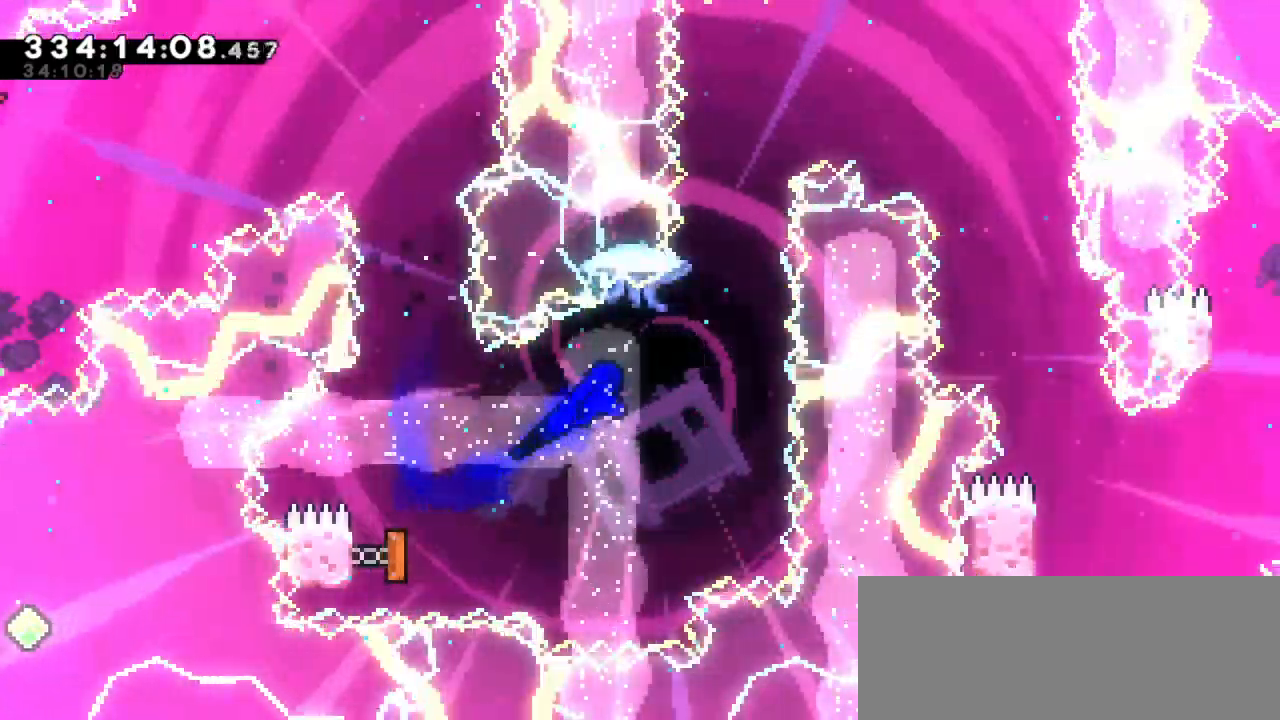
Gameplay with keyboard; each line is a JSON object with the keys held at the frame after it. "events" lists presses ("down") and releases ("up") of "confirm", "dash", "demo", "down", "jump", "jump2", "left", "right" and "up" between this image and that frame as [ms after this image, input, new state], when the widget could be followed in between. No other keys are recorded. Mouse input is not recorded. Key names are as the overlay labels them; some are game actions (e.g. jump) rather than physical keys. Not read: grab.
{"keys": [], "events": [[183, "dash", "down"], [200, "up", "down"], [316, "up", "up"], [350, "dash", "up"]]}
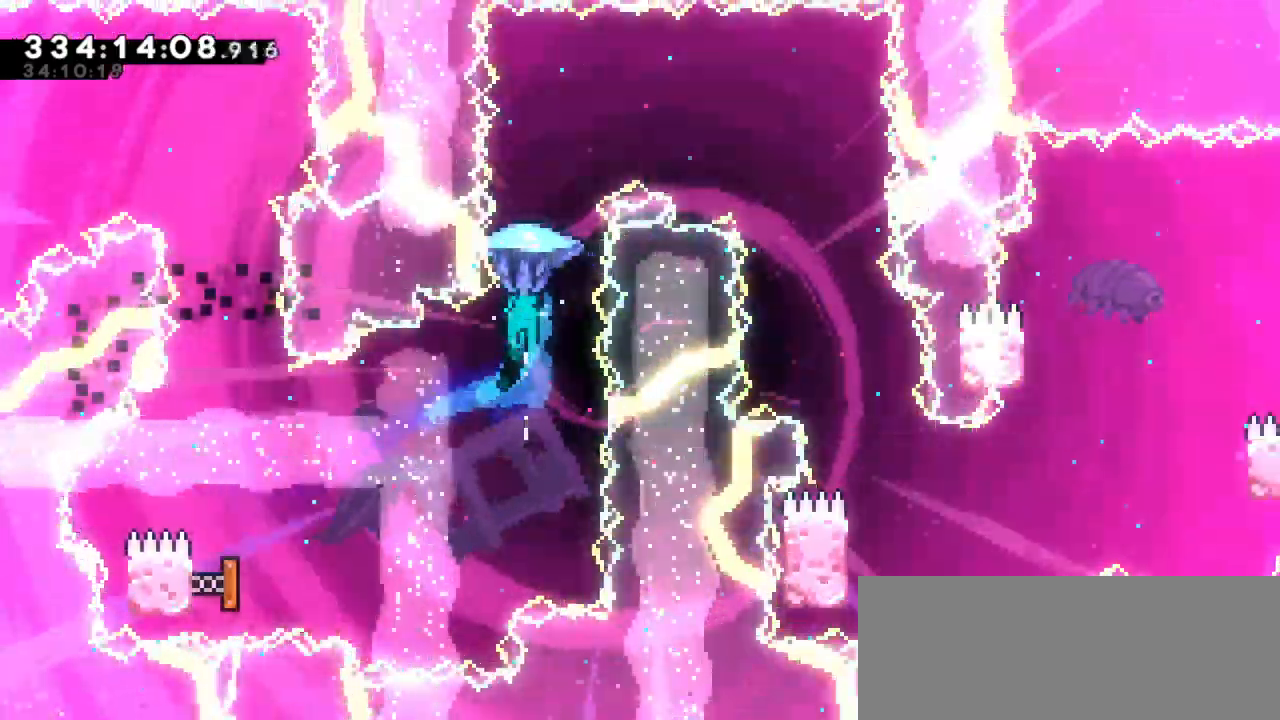
{"keys": ["right"], "events": [[100, "right", "down"]]}
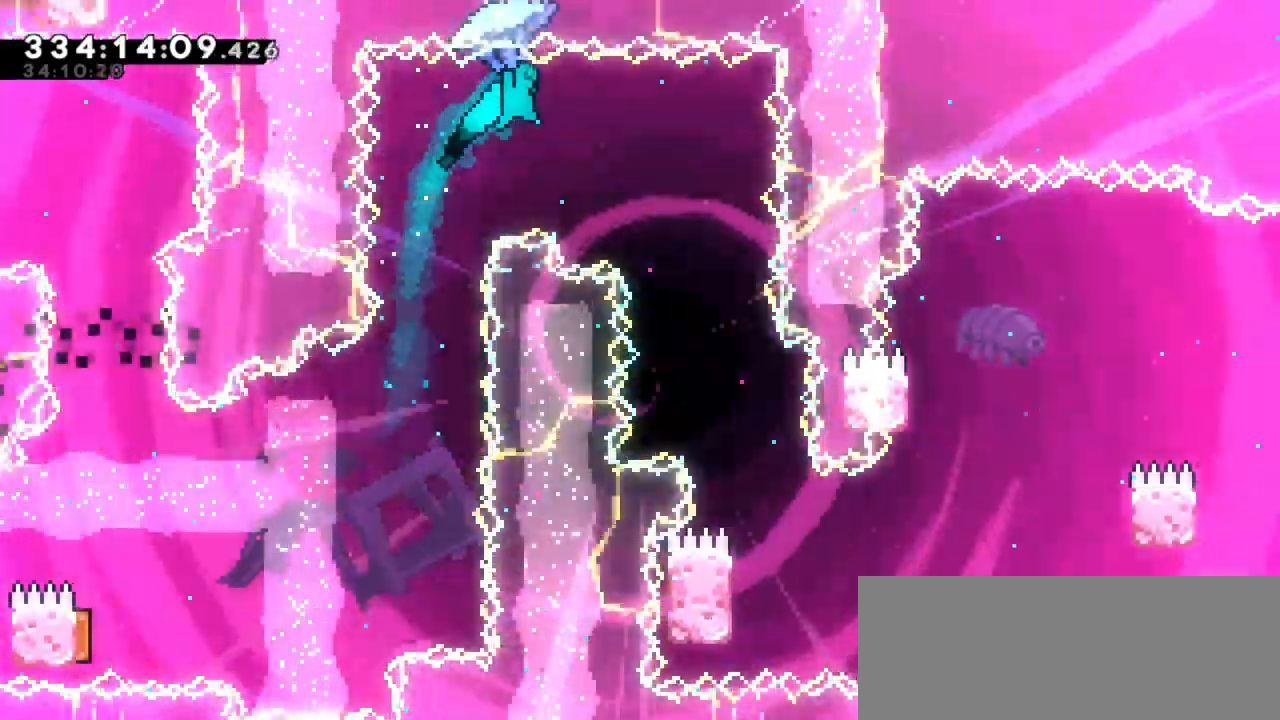
{"keys": [], "events": [[200, "right", "up"], [266, "right", "down"], [316, "right", "up"]]}
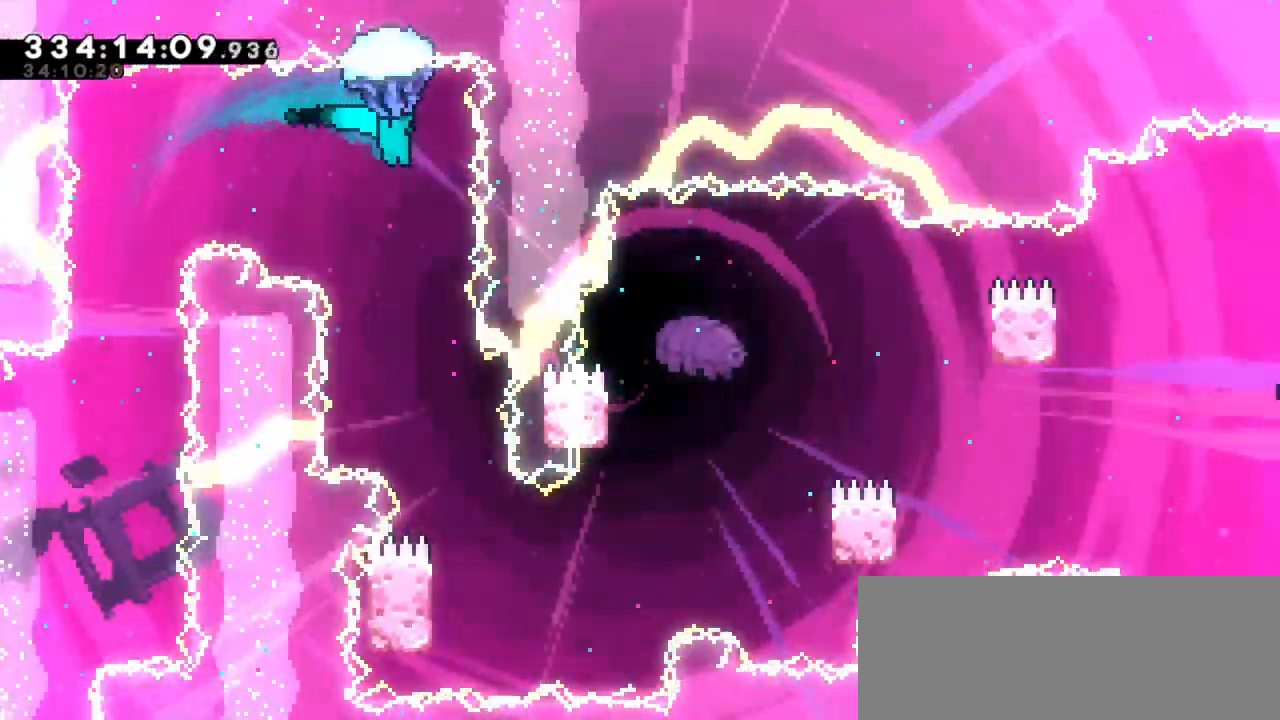
{"keys": [], "events": [[216, "down", "down"], [483, "down", "up"]]}
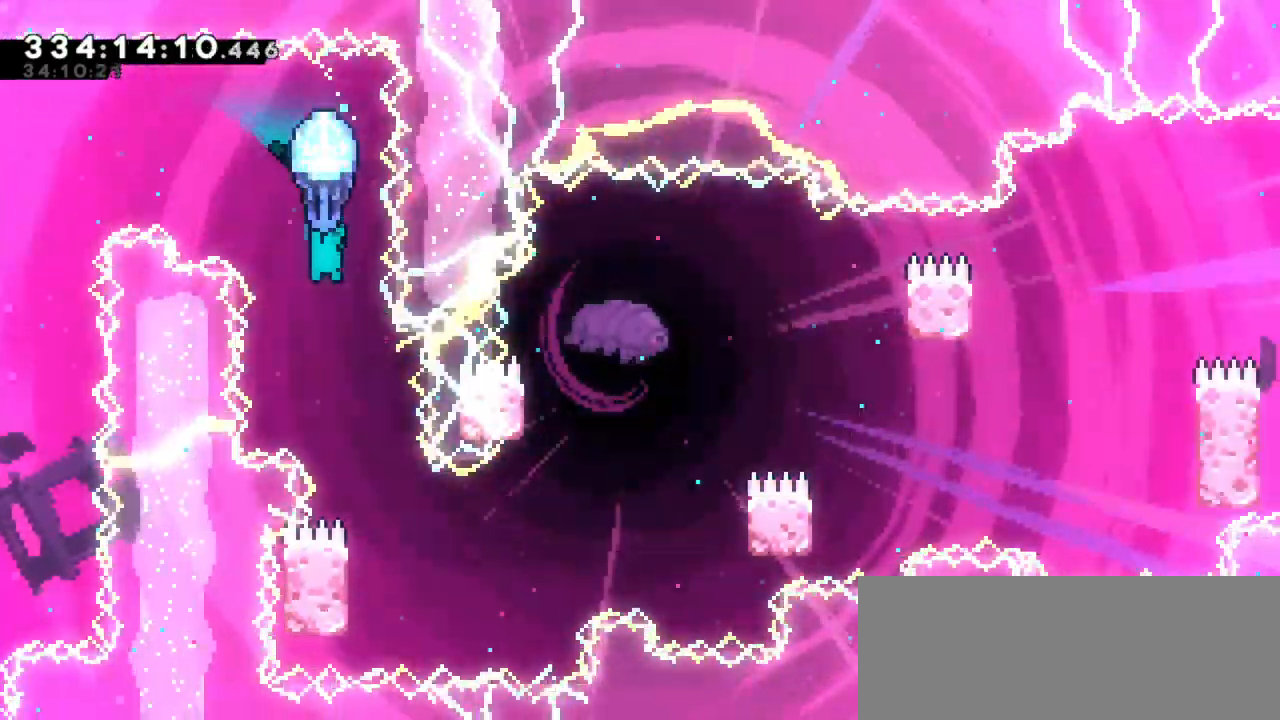
{"keys": [], "events": [[366, "right", "down"], [500, "right", "up"]]}
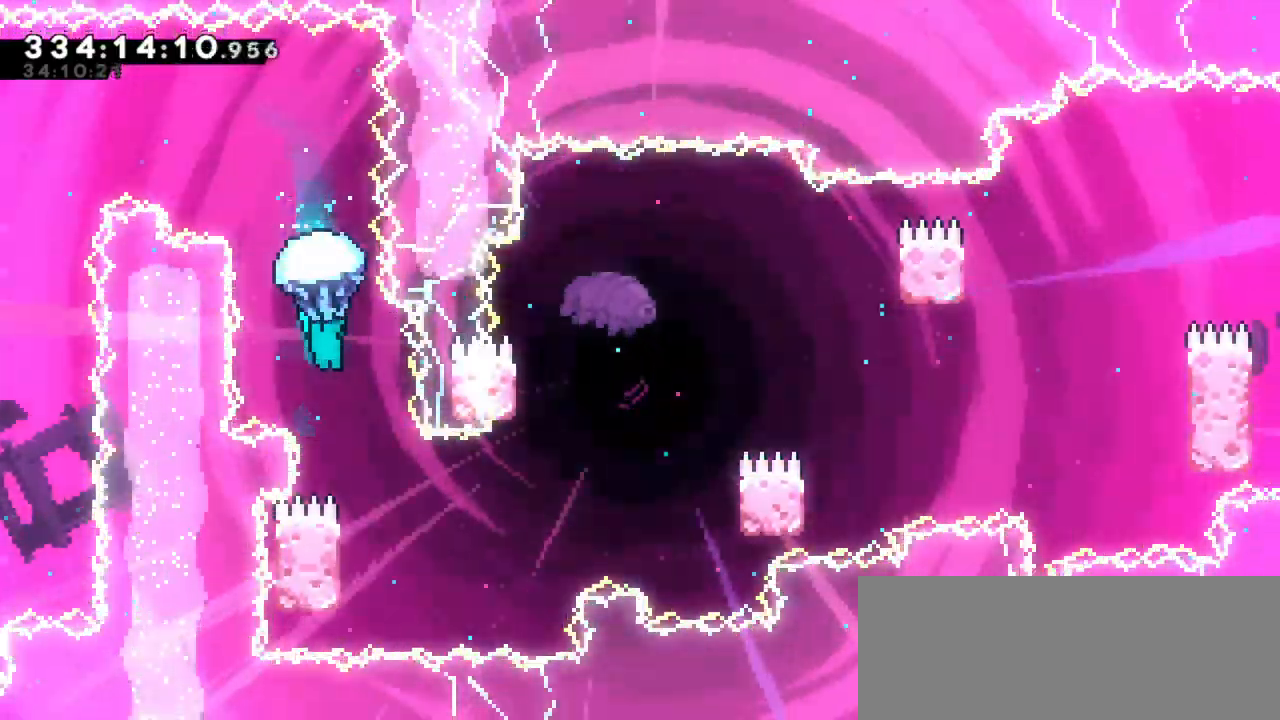
{"keys": [], "events": [[216, "right", "down"], [333, "right", "up"]]}
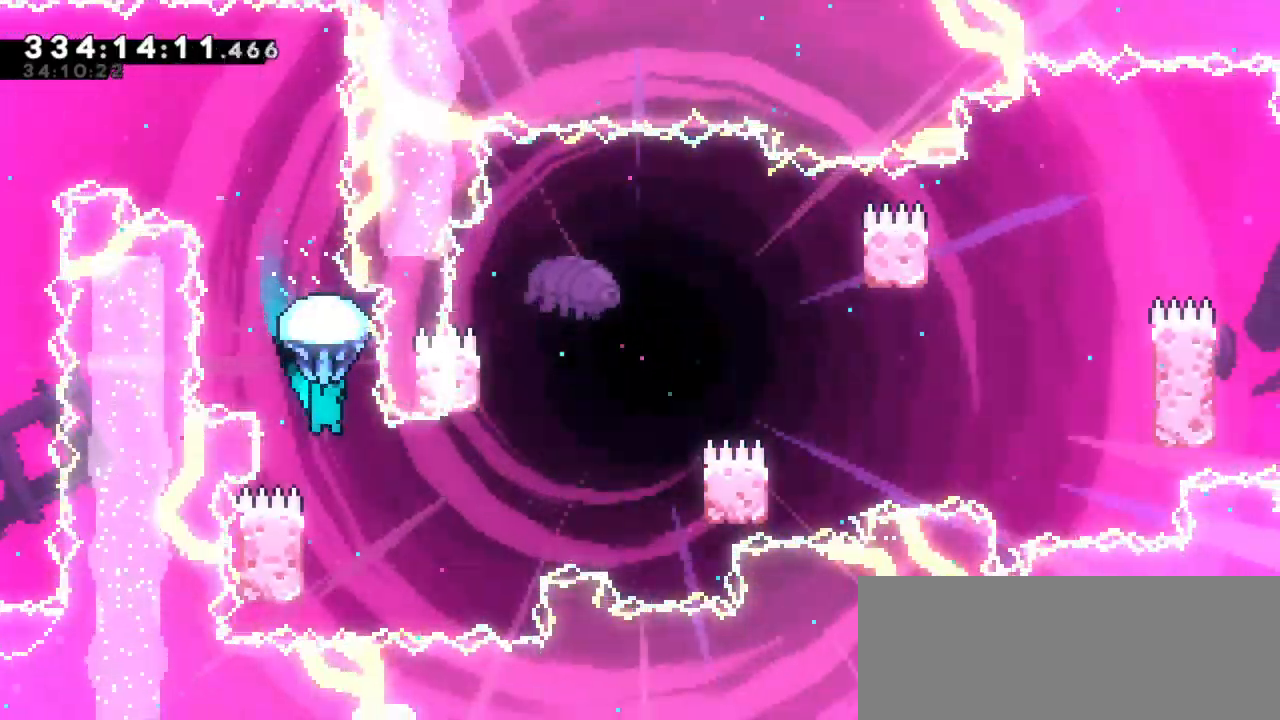
{"keys": [], "events": [[350, "right", "down"], [433, "right", "up"]]}
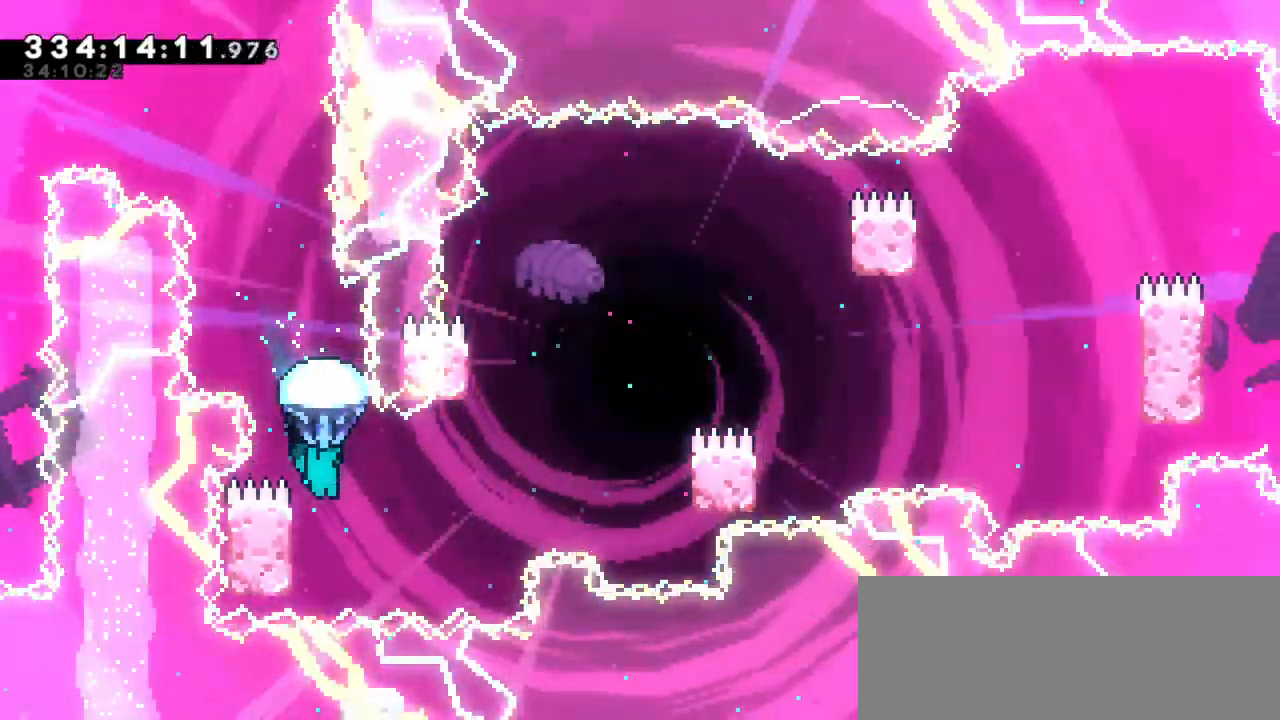
{"keys": ["right"], "events": [[166, "left", "down"], [450, "right", "down"], [500, "left", "up"]]}
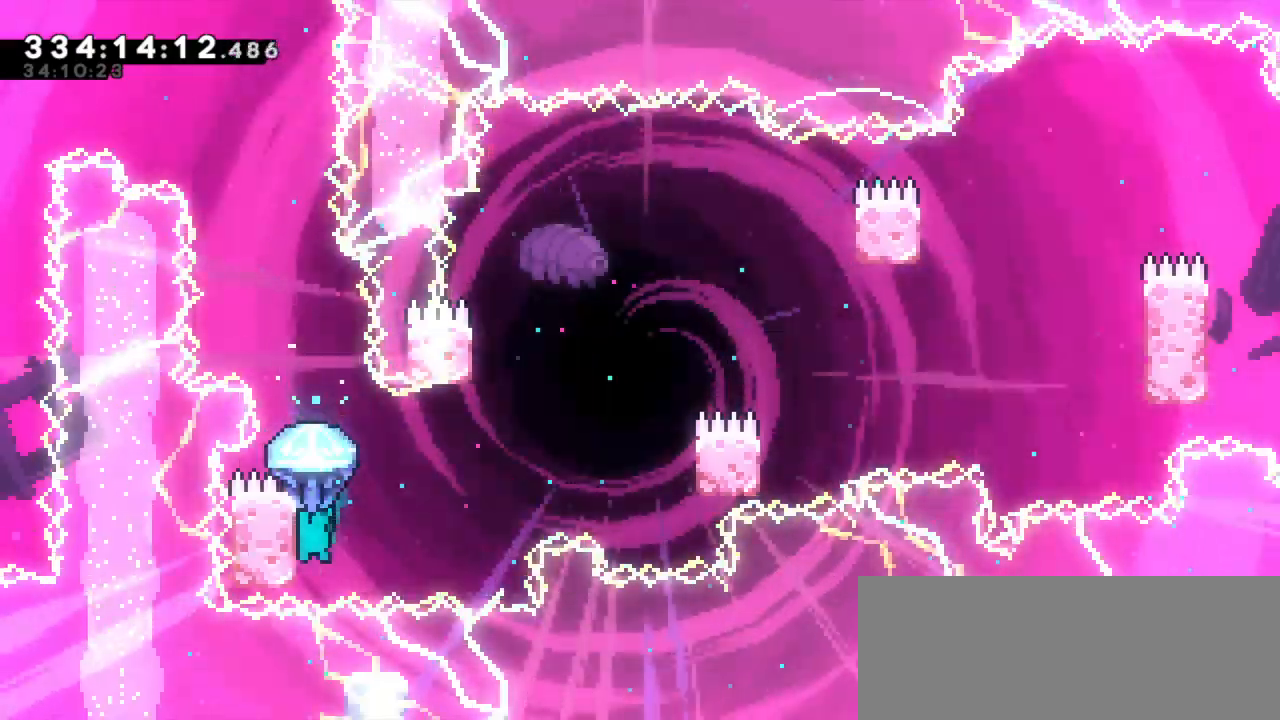
{"keys": ["jump2", "right"], "events": [[16, "jump2", "down"]]}
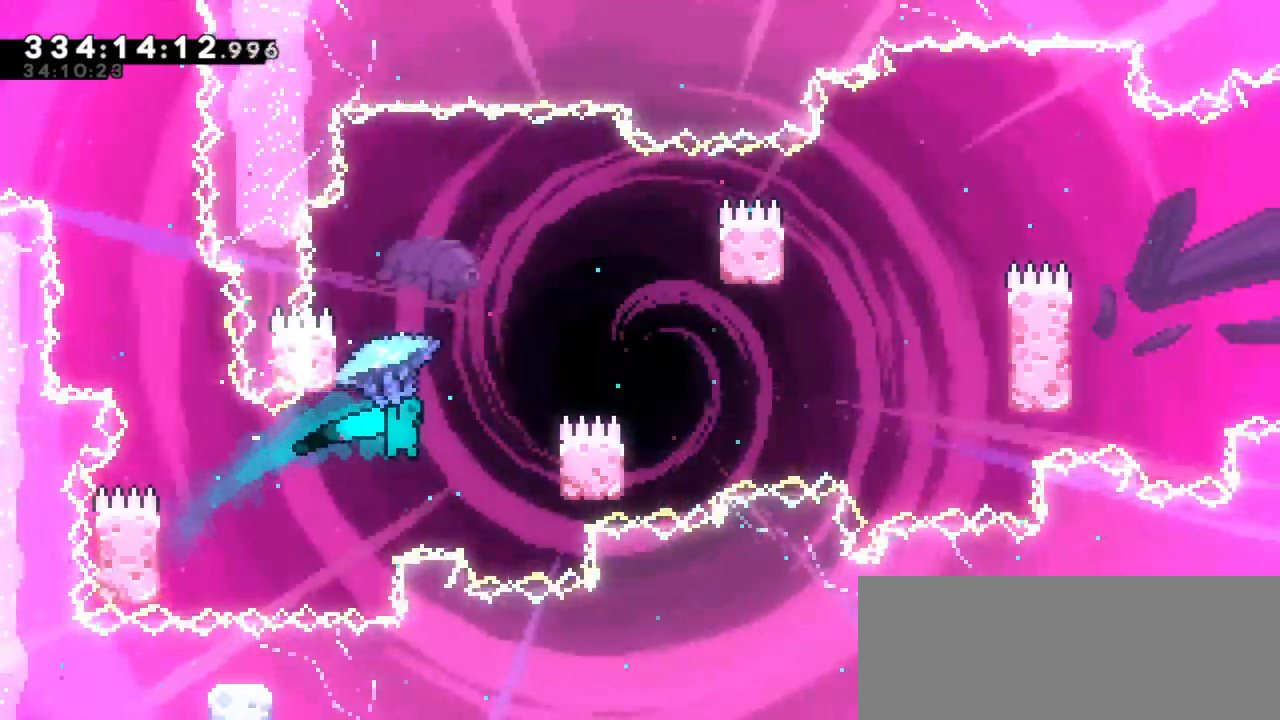
{"keys": ["jump2", "left"], "events": [[233, "jump2", "up"], [350, "jump2", "down"], [350, "left", "down"], [350, "right", "up"]]}
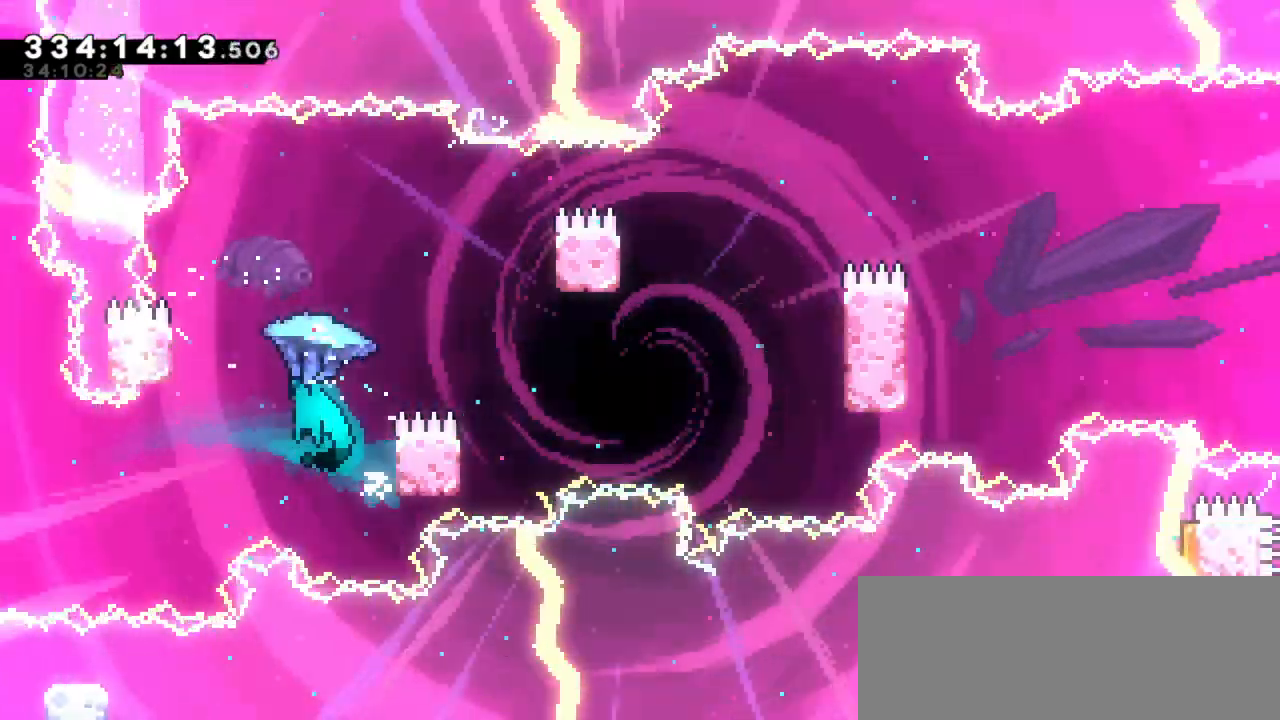
{"keys": ["jump2", "right"], "events": [[250, "jump2", "up"], [283, "right", "down"], [316, "jump2", "down"], [316, "left", "up"]]}
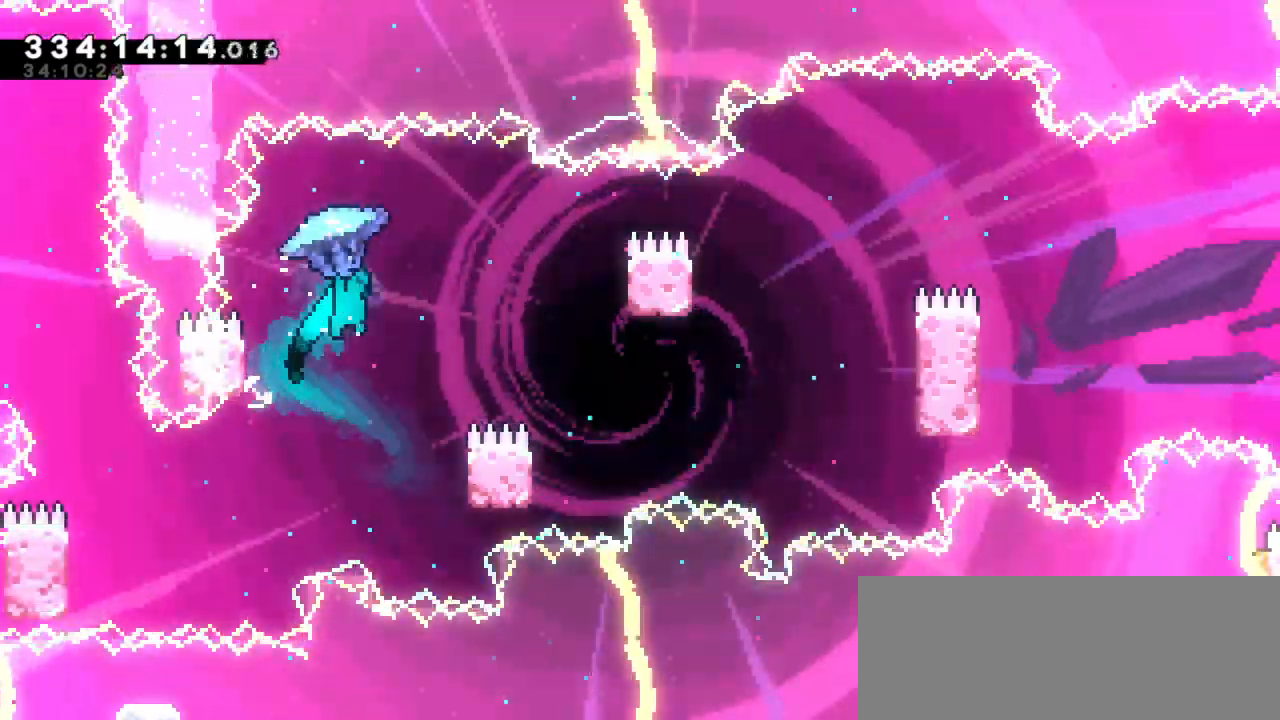
{"keys": [], "events": [[116, "jump2", "up"], [400, "right", "up"]]}
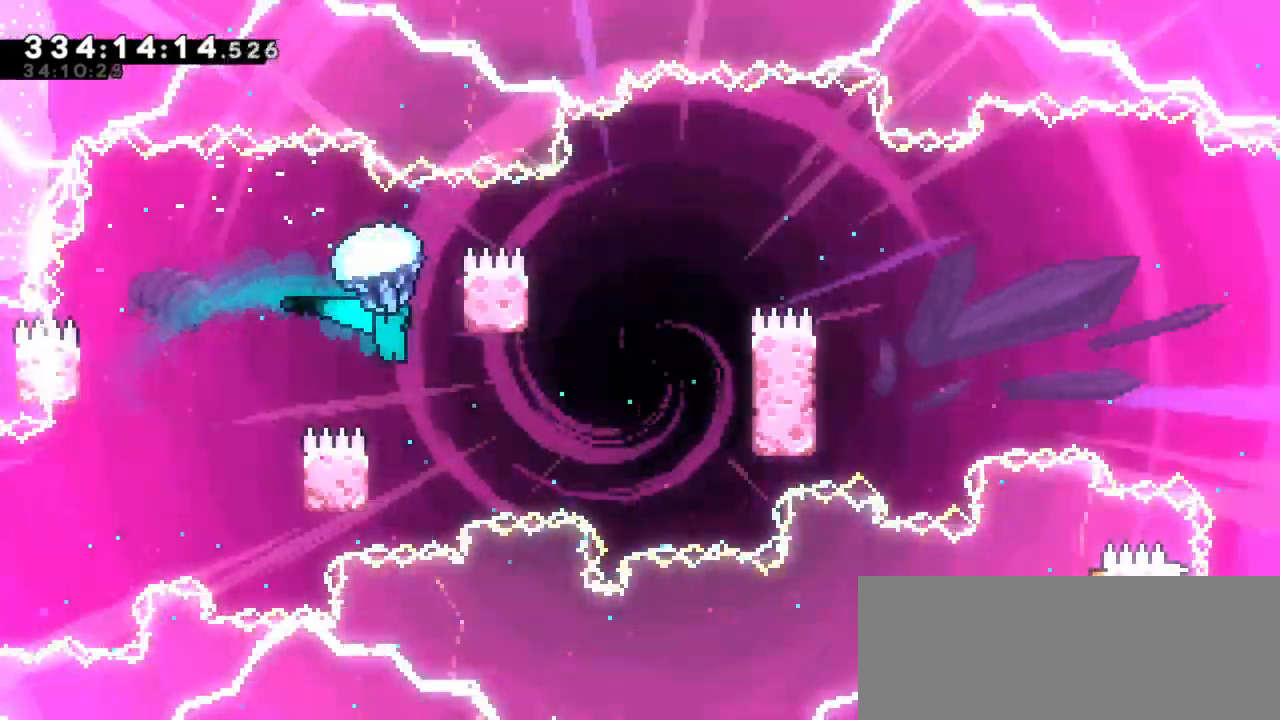
{"keys": [], "events": []}
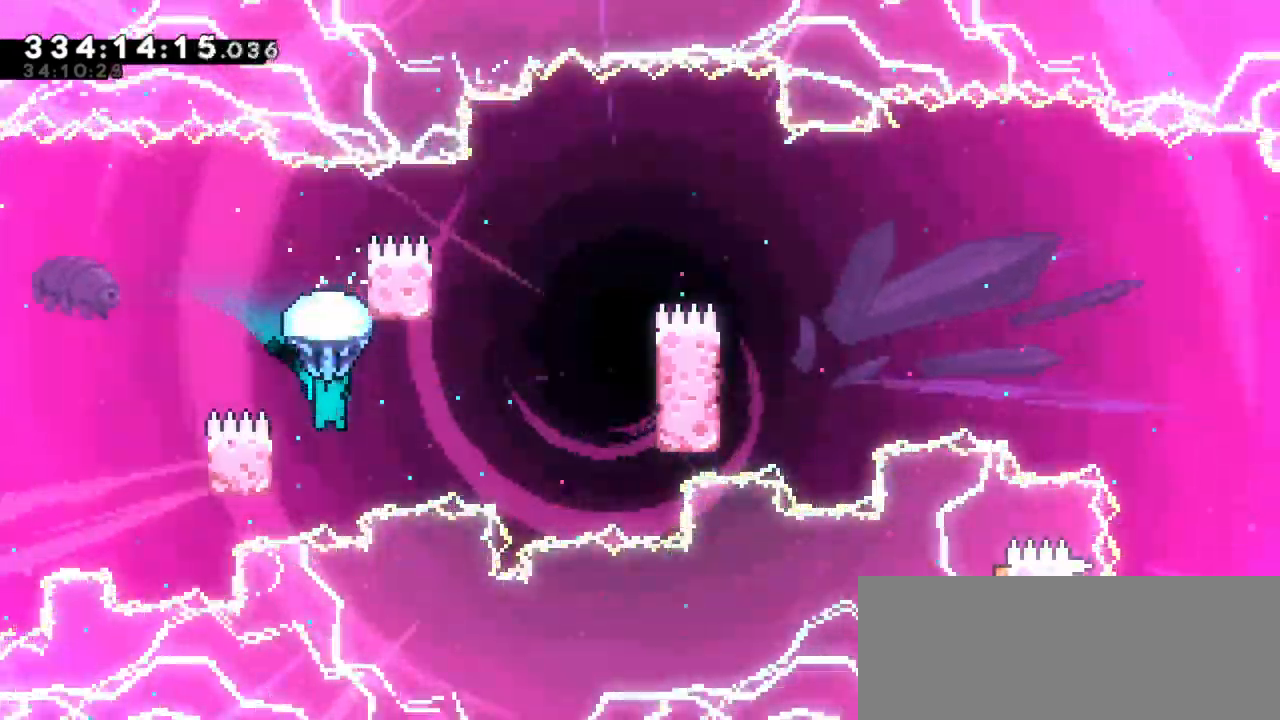
{"keys": ["jump2", "right"], "events": [[83, "left", "down"], [283, "jump2", "down"], [300, "right", "down"], [316, "left", "up"]]}
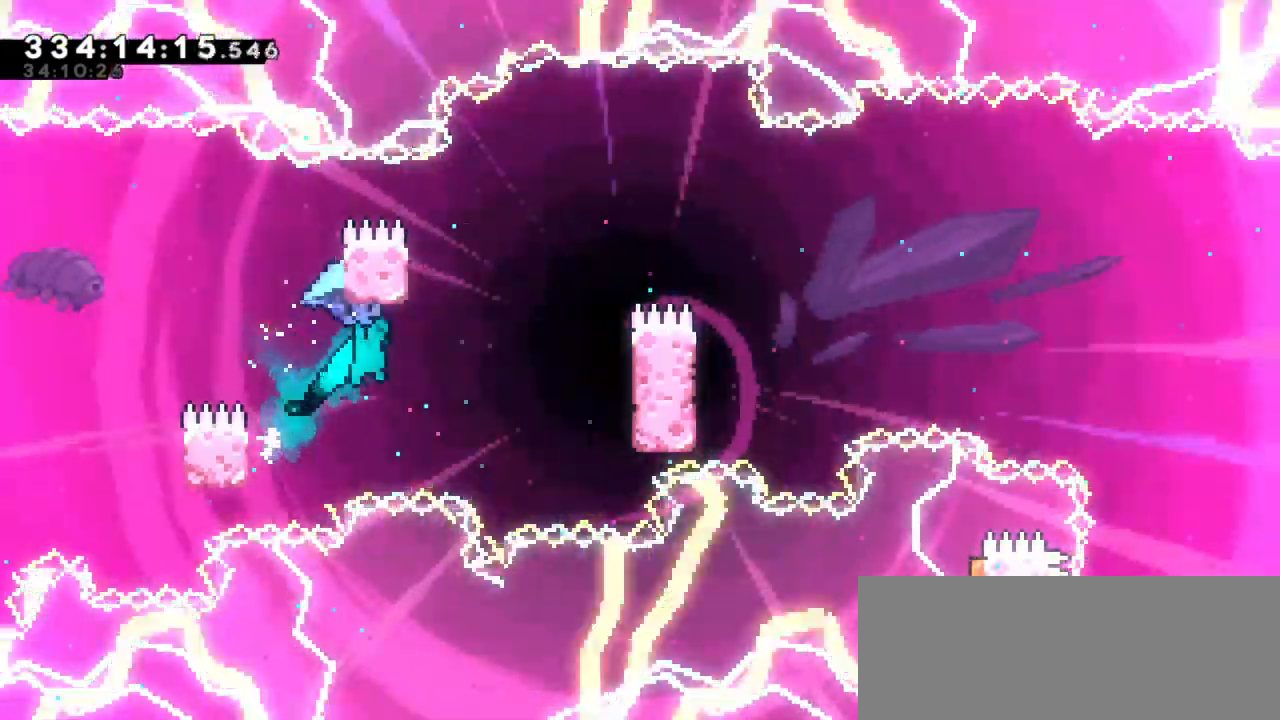
{"keys": ["right"], "events": [[466, "jump2", "up"]]}
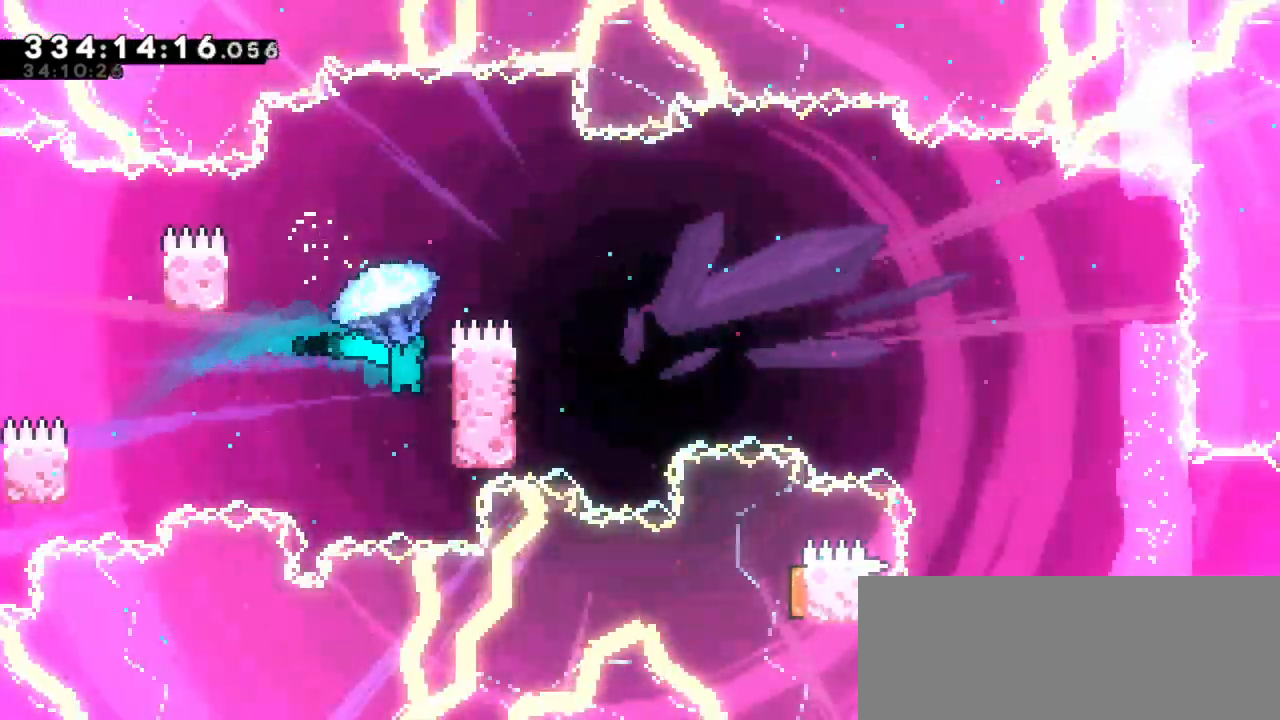
{"keys": ["jump2", "left"], "events": [[100, "left", "down"], [116, "right", "up"], [133, "jump2", "down"]]}
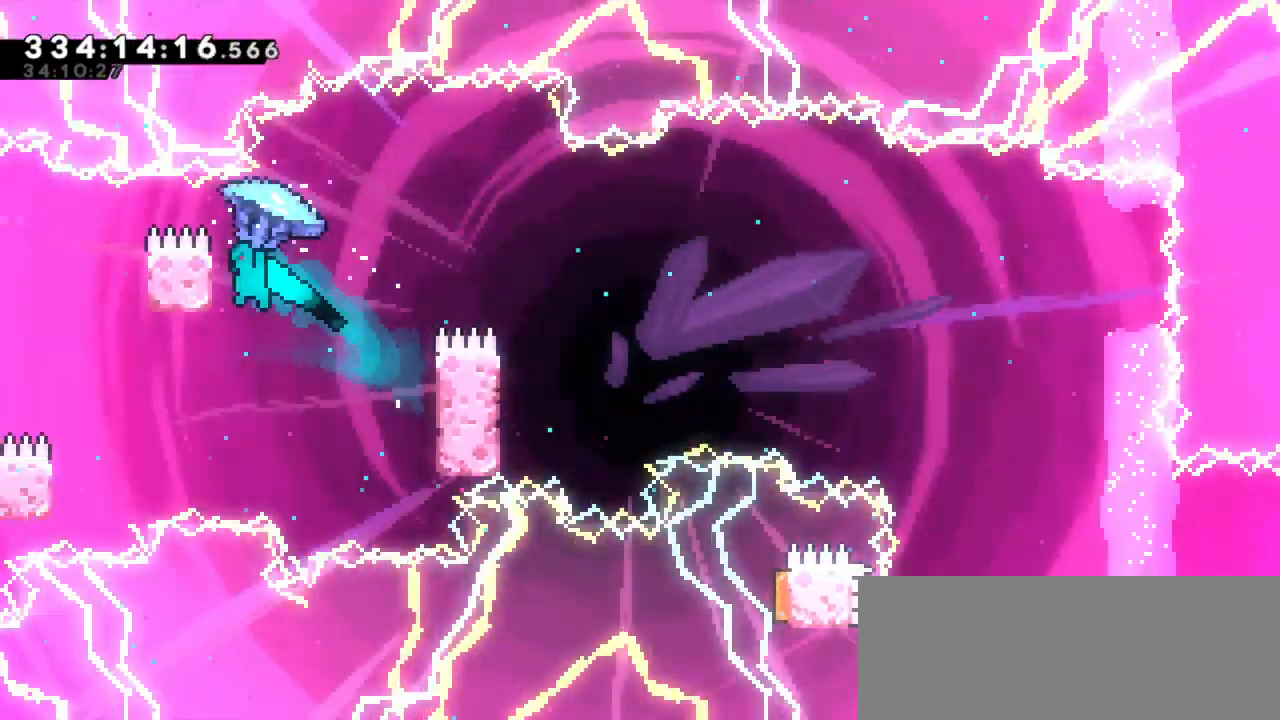
{"keys": ["right"], "events": [[83, "jump2", "up"], [116, "right", "down"], [133, "left", "up"], [150, "jump2", "down"], [416, "jump2", "up"]]}
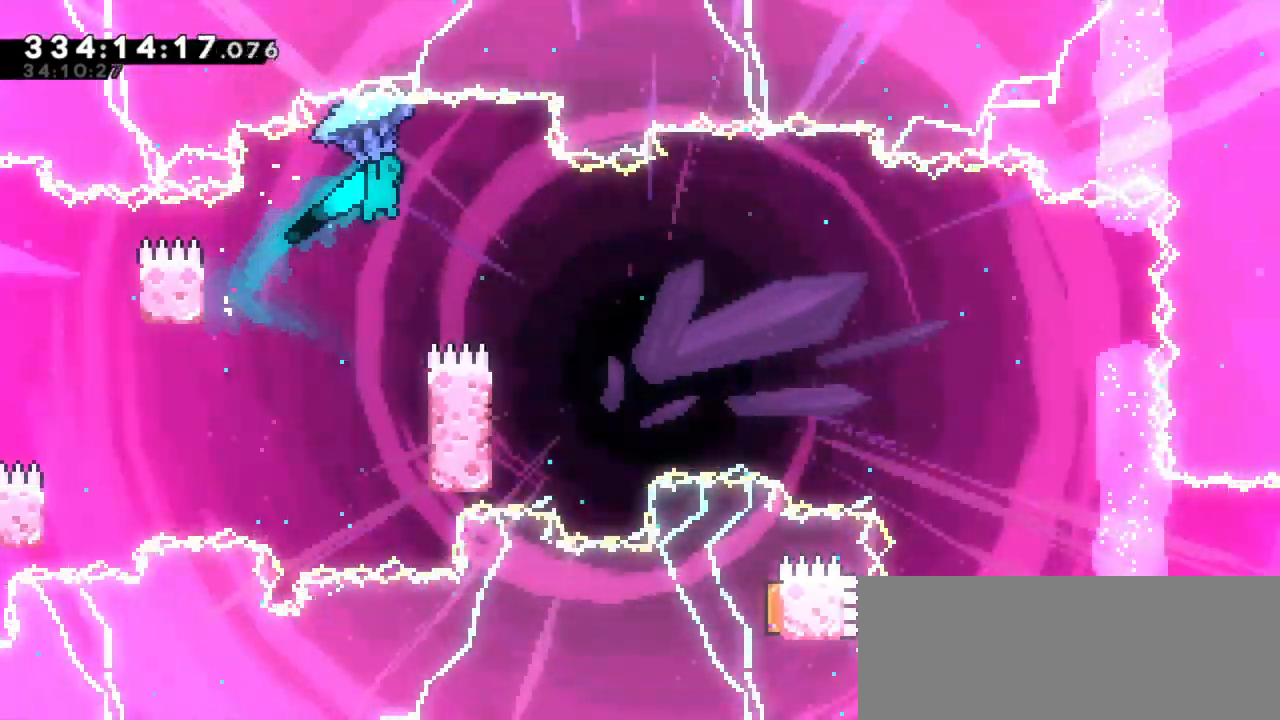
{"keys": [], "events": [[216, "right", "up"]]}
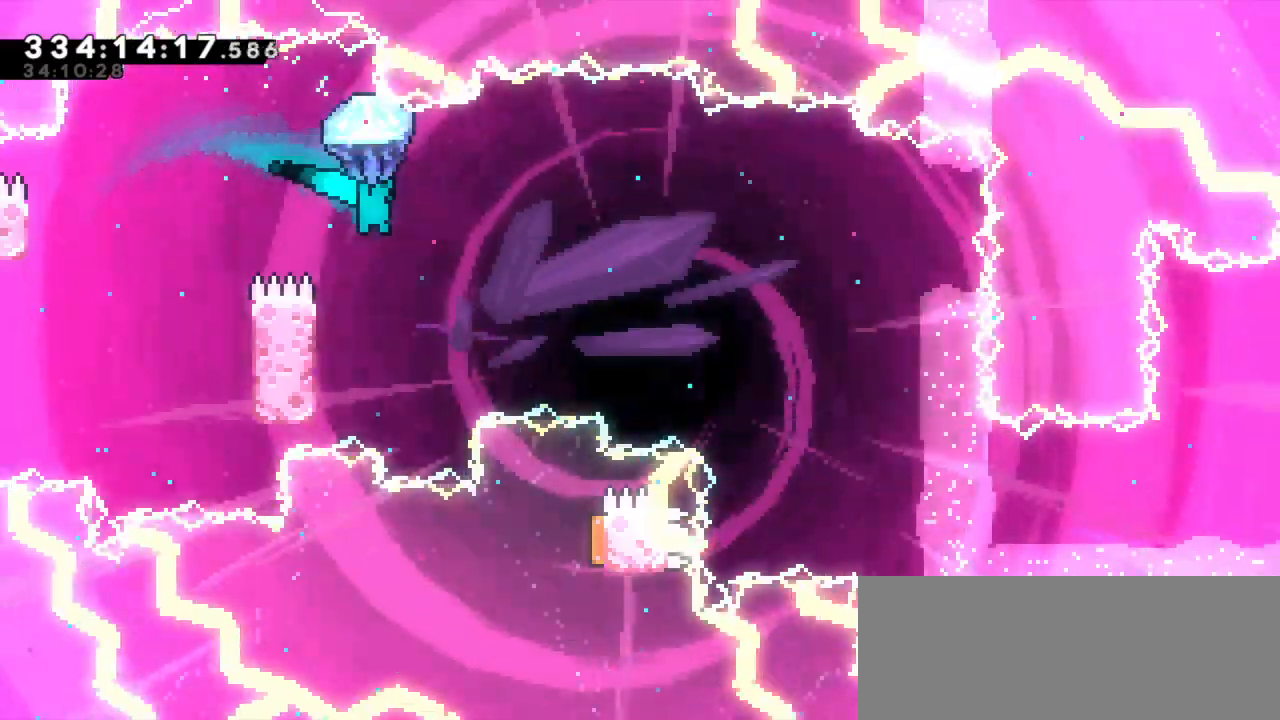
{"keys": ["left"], "events": [[483, "left", "down"]]}
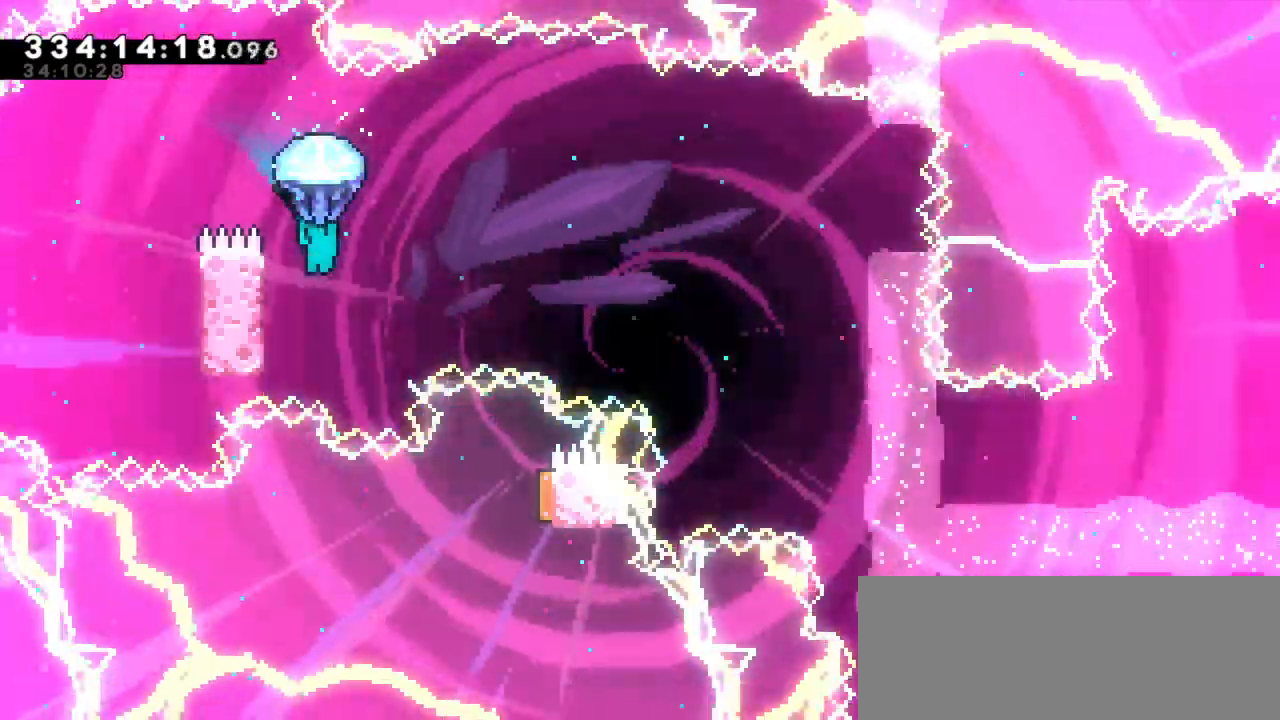
{"keys": ["jump2", "right"], "events": [[283, "jump2", "down"], [283, "right", "down"], [333, "left", "up"]]}
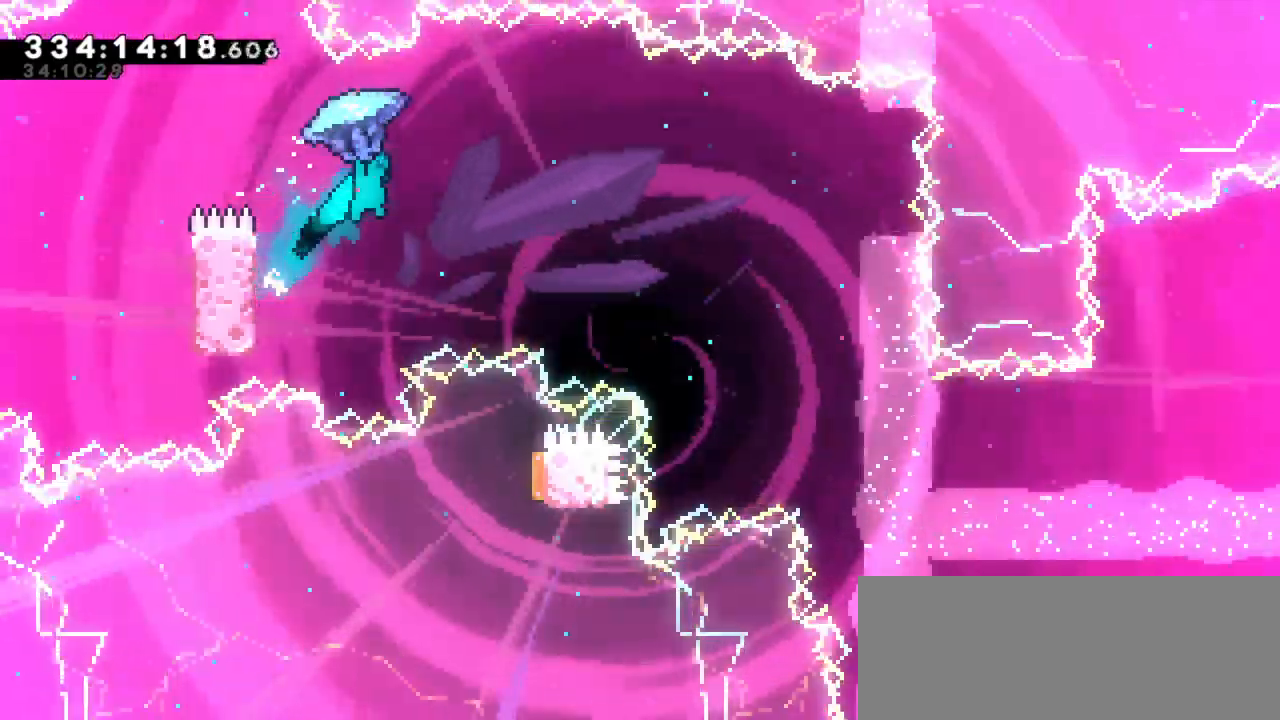
{"keys": ["jump2", "right"]}